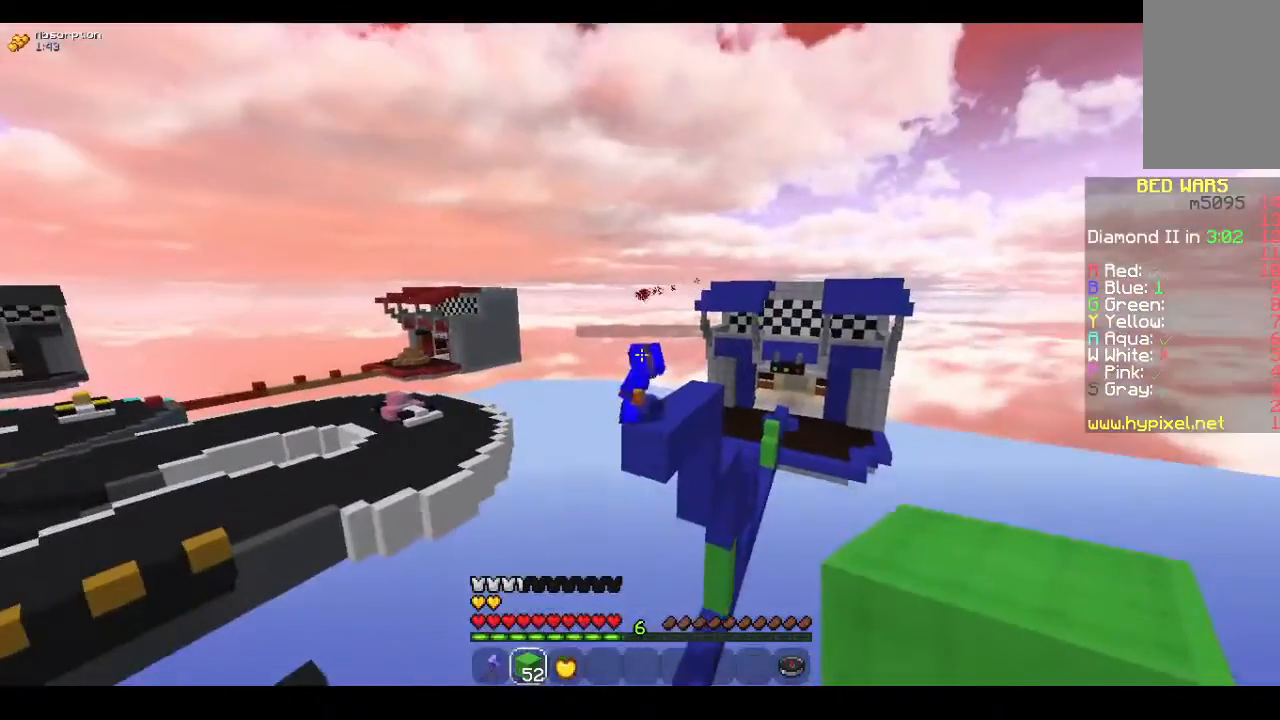
Gameplay with keyboard and mouse; each line is a JSON object with the keys and mouse buttons held at the frame after it. "events" lists presses ("down") and releases ("up") of "a", "d", "s", "space", "w", "mouse_left" and "mouse_right" between this image and that frame as [ms after this image, input, new state], when the widget could be followed in between. "mouse_left", "mouse_right" = the "left", "right" buttons of the "mouse" list. No other keys are recorded. Fast repeated clicks can show as one long hold. Mouse movement is not recorded.
{"keys": [], "mouse": [], "events": []}
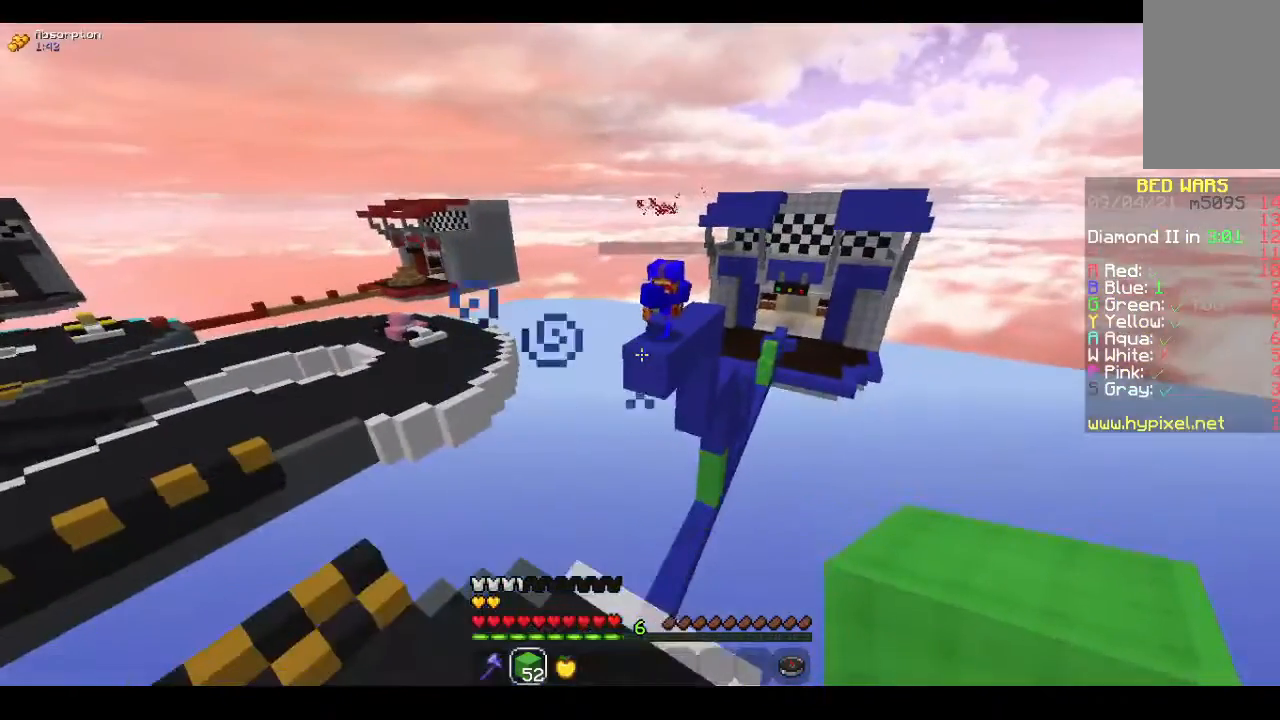
{"keys": ["a"], "mouse": [], "events": [[133, "s", "down"], [367, "s", "up"], [500, "a", "down"]]}
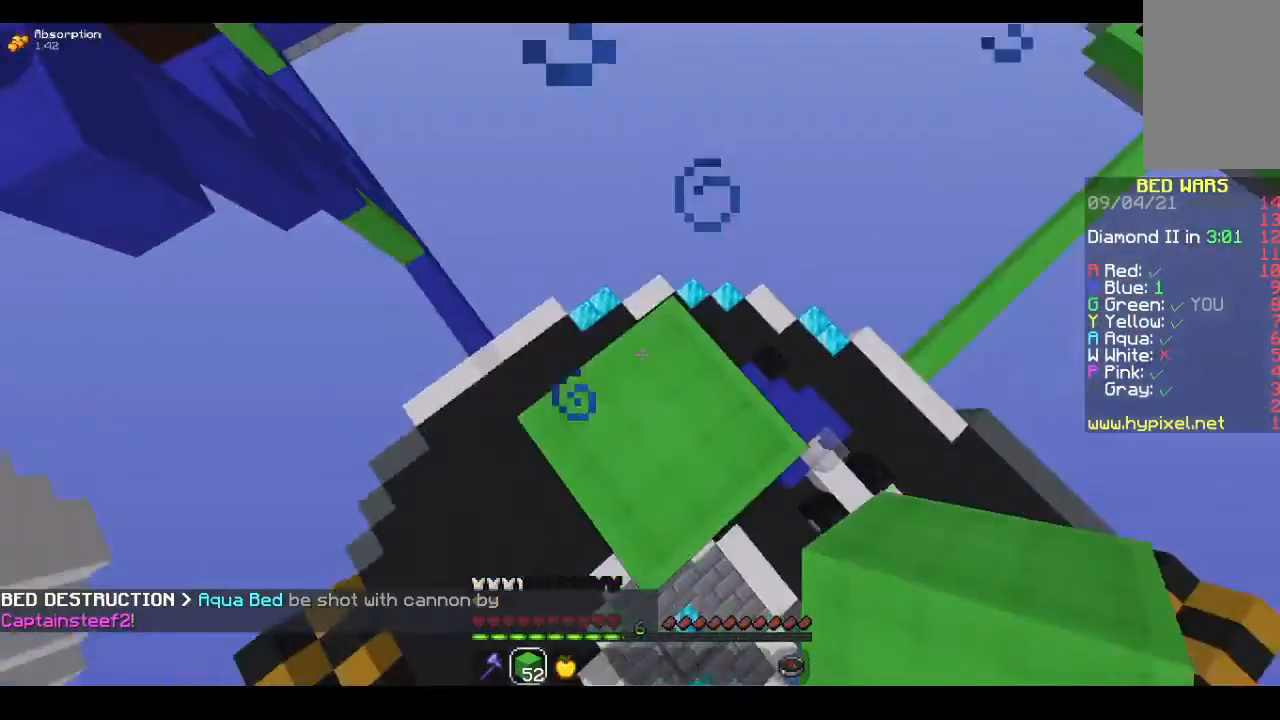
{"keys": ["a", "s"], "mouse": ["right"], "events": [[167, "mouse_right", "down"], [267, "s", "down"]]}
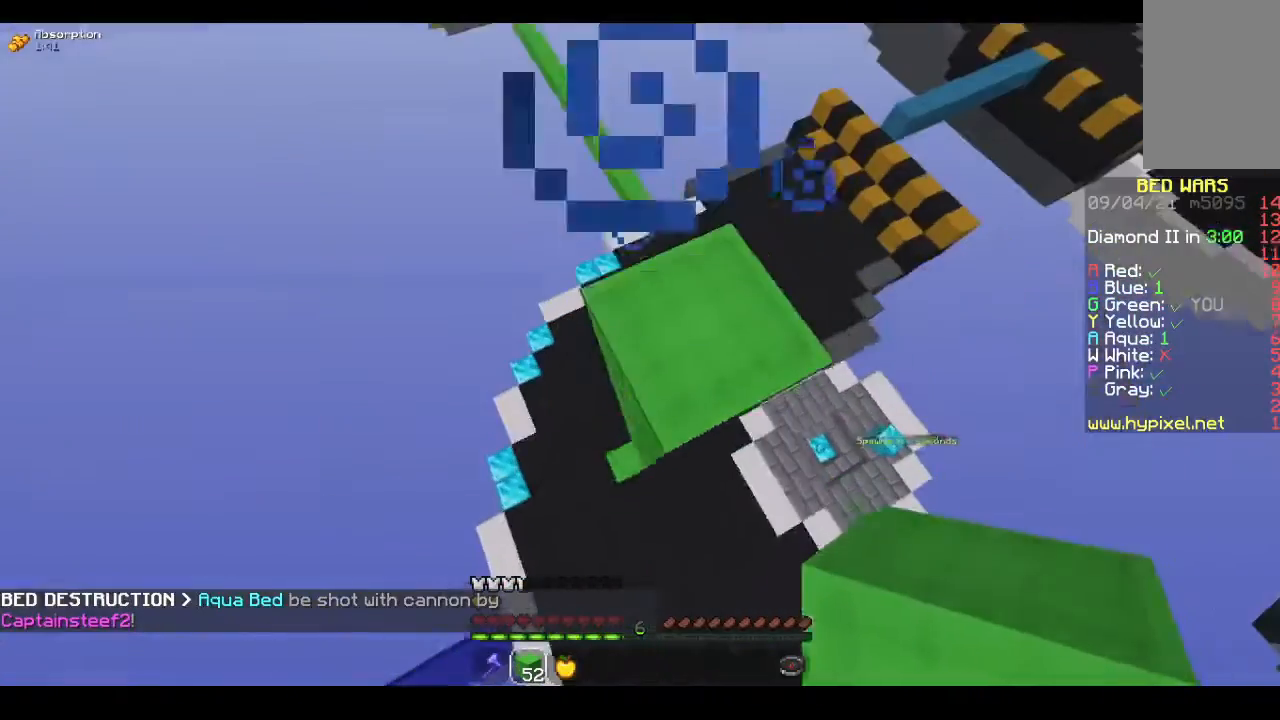
{"keys": ["d"], "mouse": ["right"], "events": [[300, "a", "up"], [400, "s", "up"], [500, "d", "down"]]}
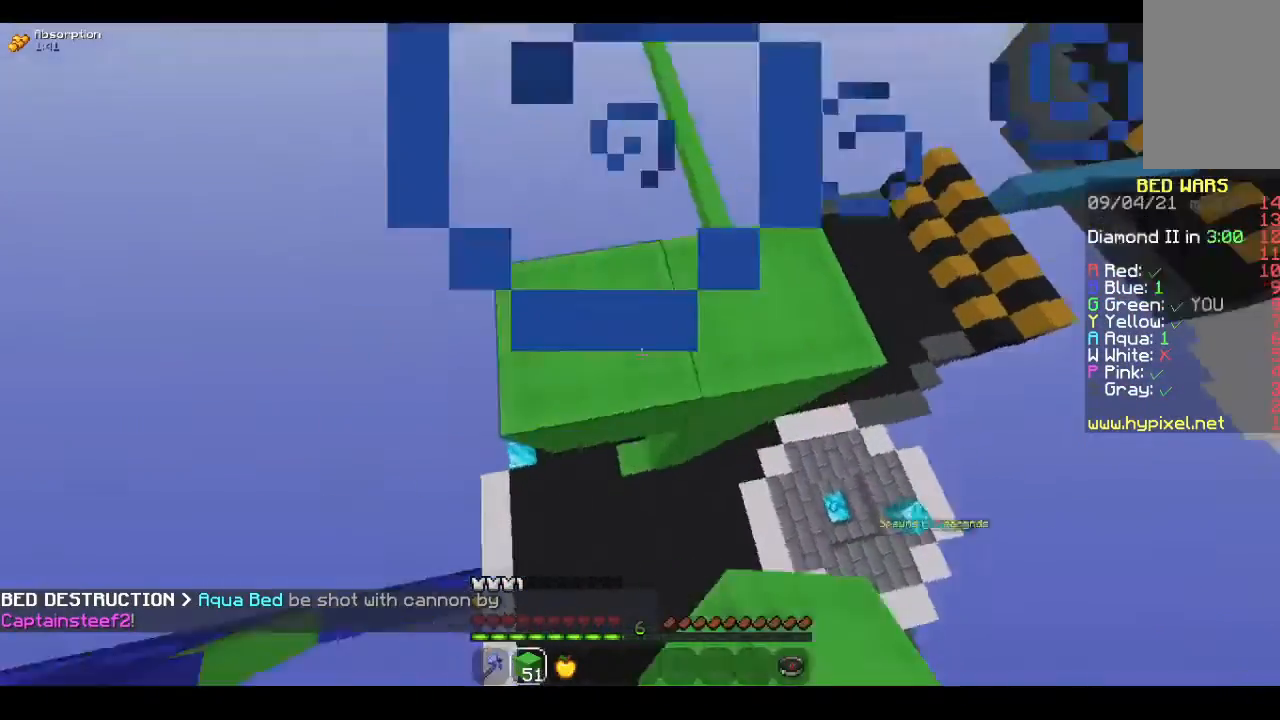
{"keys": ["d", "s"], "mouse": [], "events": [[100, "mouse_right", "up"], [333, "s", "down"]]}
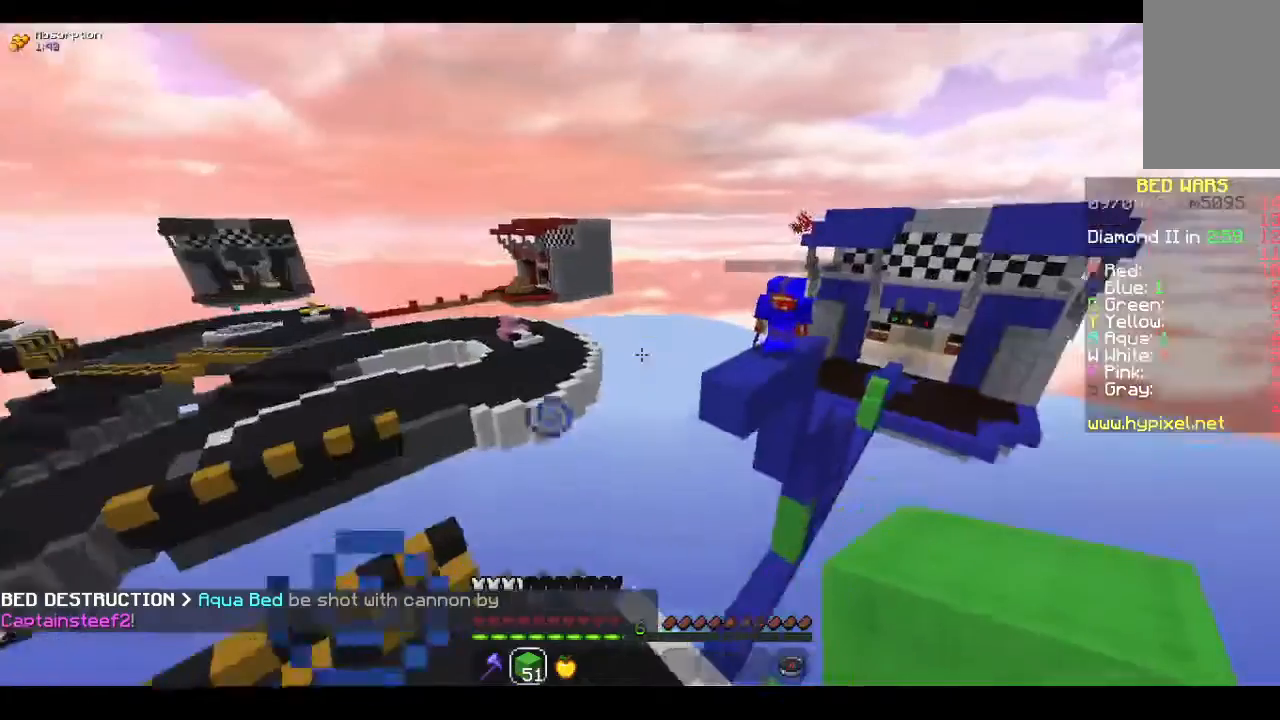
{"keys": [], "mouse": [], "events": [[67, "d", "up"], [433, "s", "up"]]}
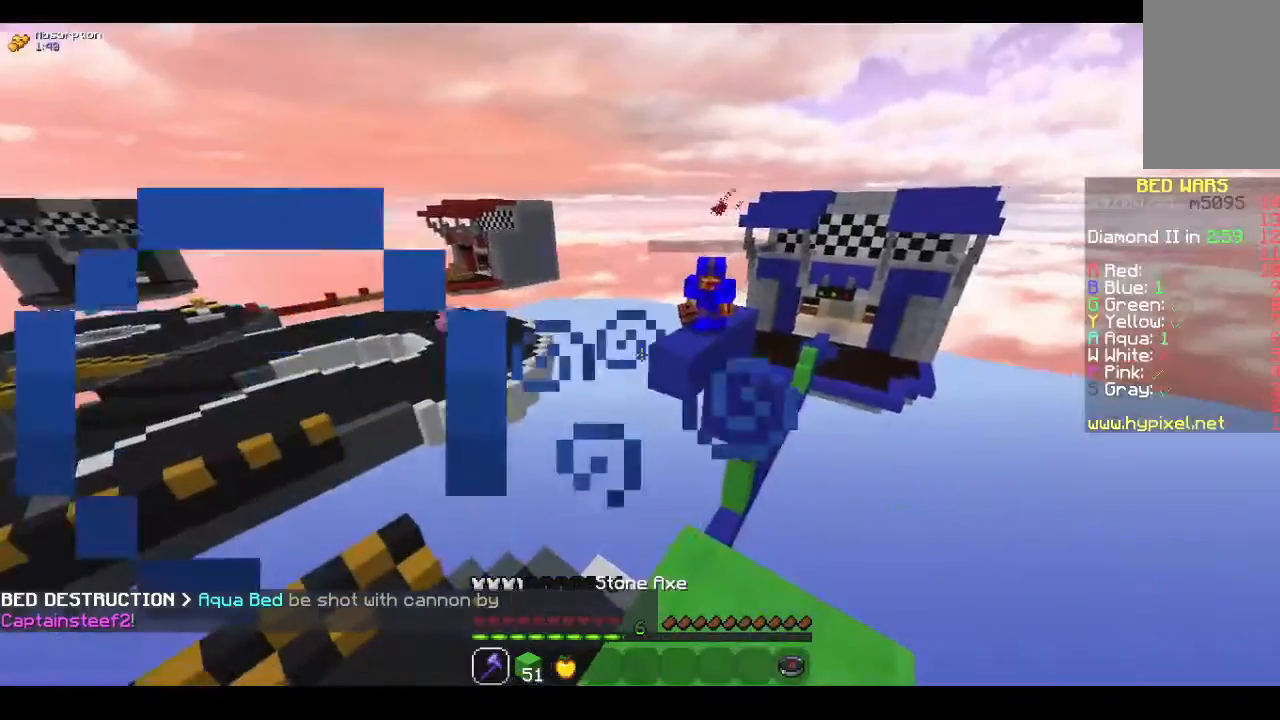
{"keys": [], "mouse": [], "events": []}
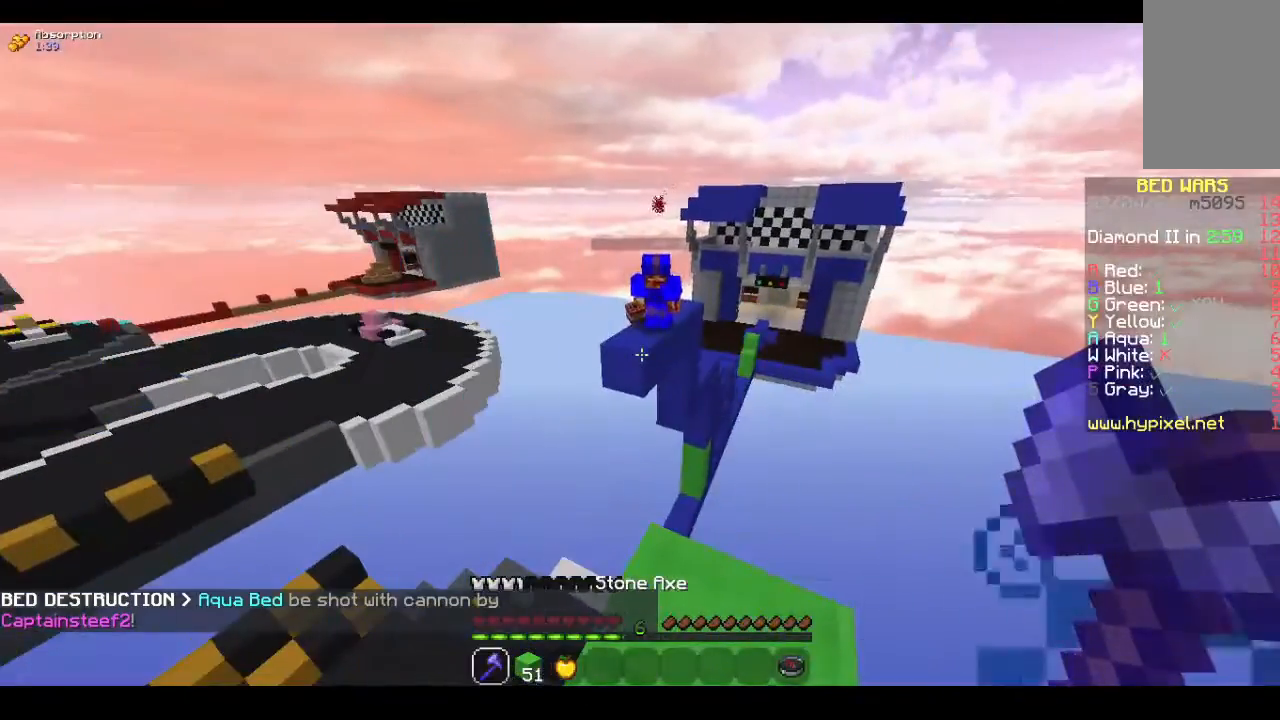
{"keys": ["w"], "mouse": [], "events": [[300, "w", "down"]]}
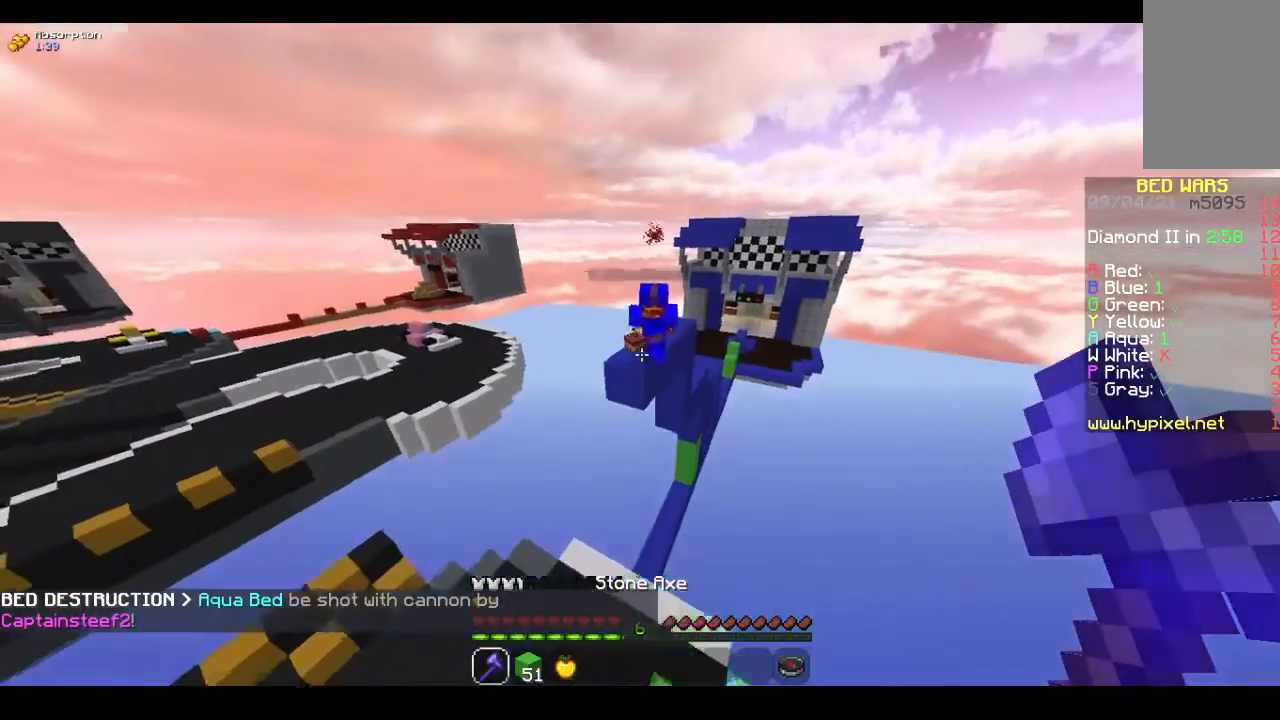
{"keys": ["w"], "mouse": ["left"], "events": [[133, "space", "down"], [400, "mouse_left", "down"], [400, "space", "up"]]}
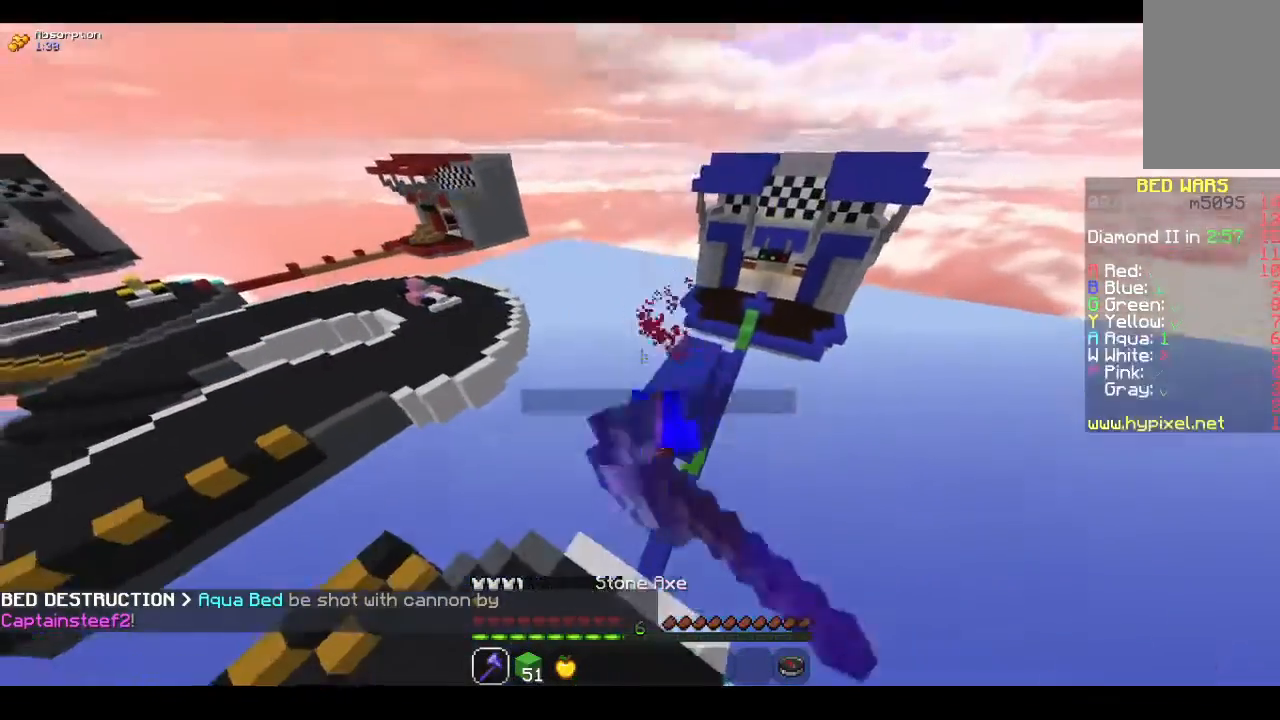
{"keys": [], "mouse": ["left"], "events": [[433, "w", "up"]]}
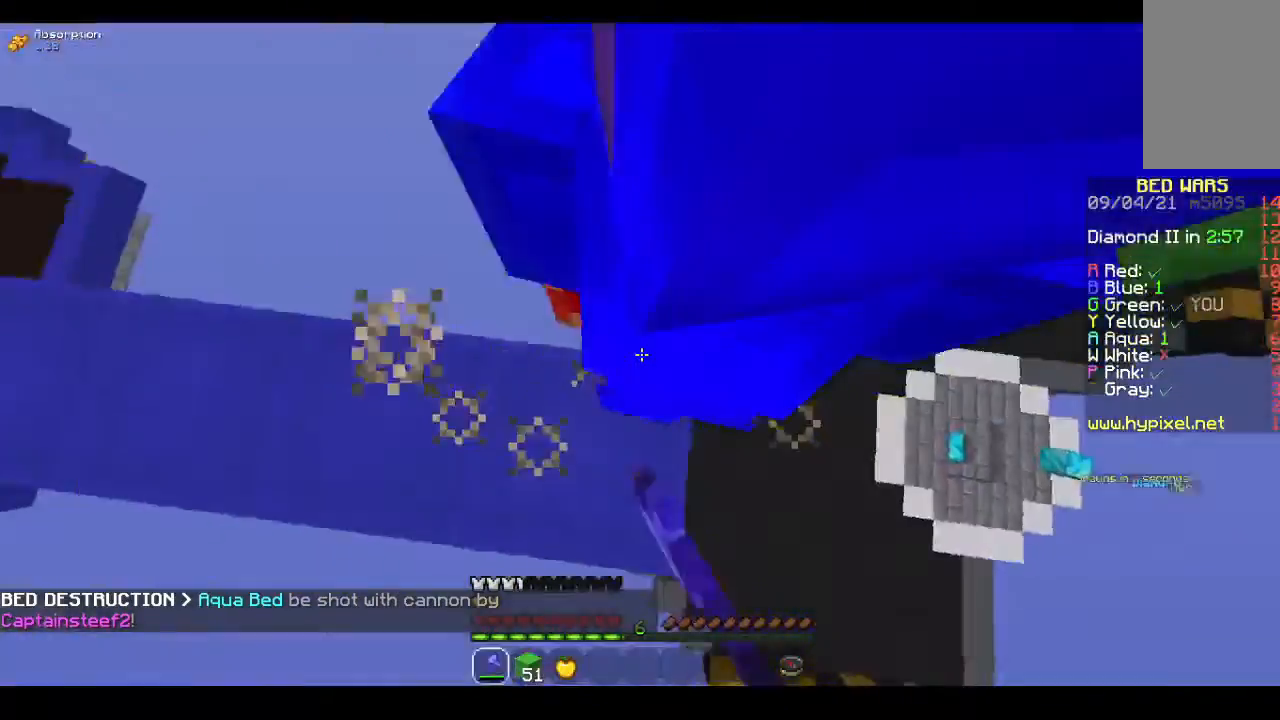
{"keys": [], "mouse": ["left"], "events": [[133, "s", "down"], [400, "s", "up"]]}
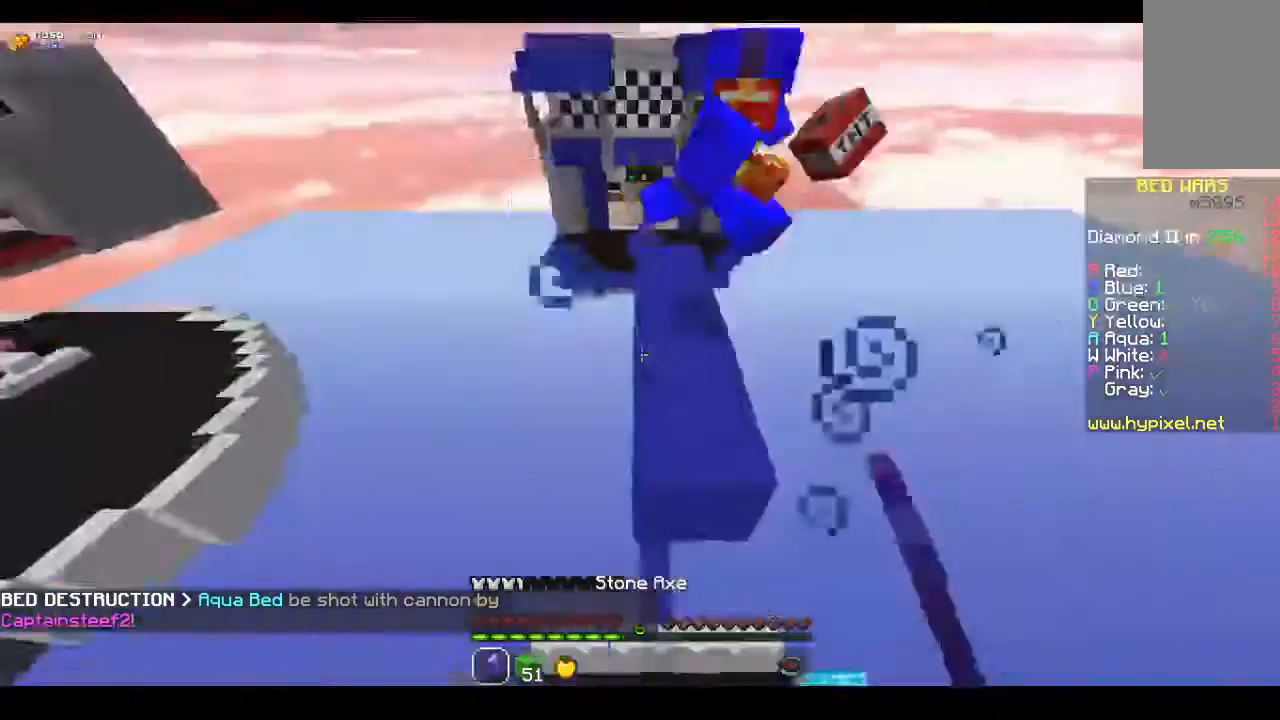
{"keys": ["d"], "mouse": [], "events": [[133, "d", "down"], [233, "mouse_left", "up"]]}
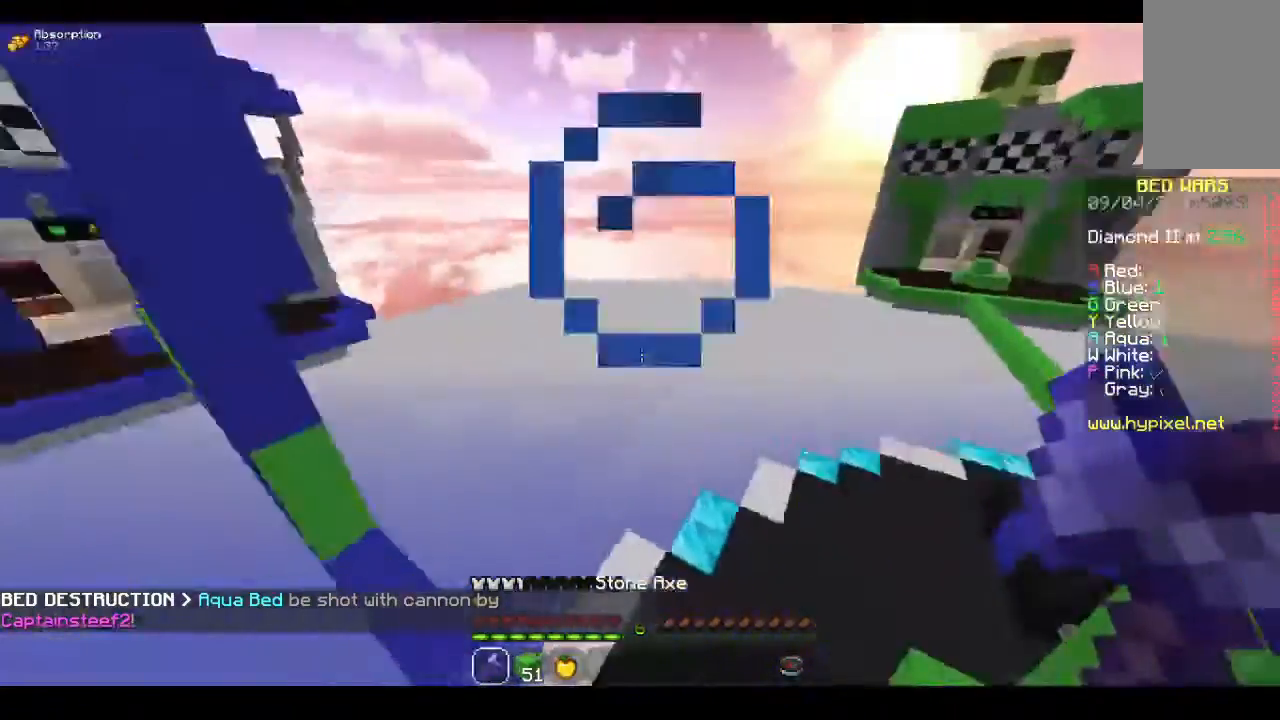
{"keys": [], "mouse": [], "events": [[33, "w", "down"], [167, "d", "up"], [433, "w", "up"]]}
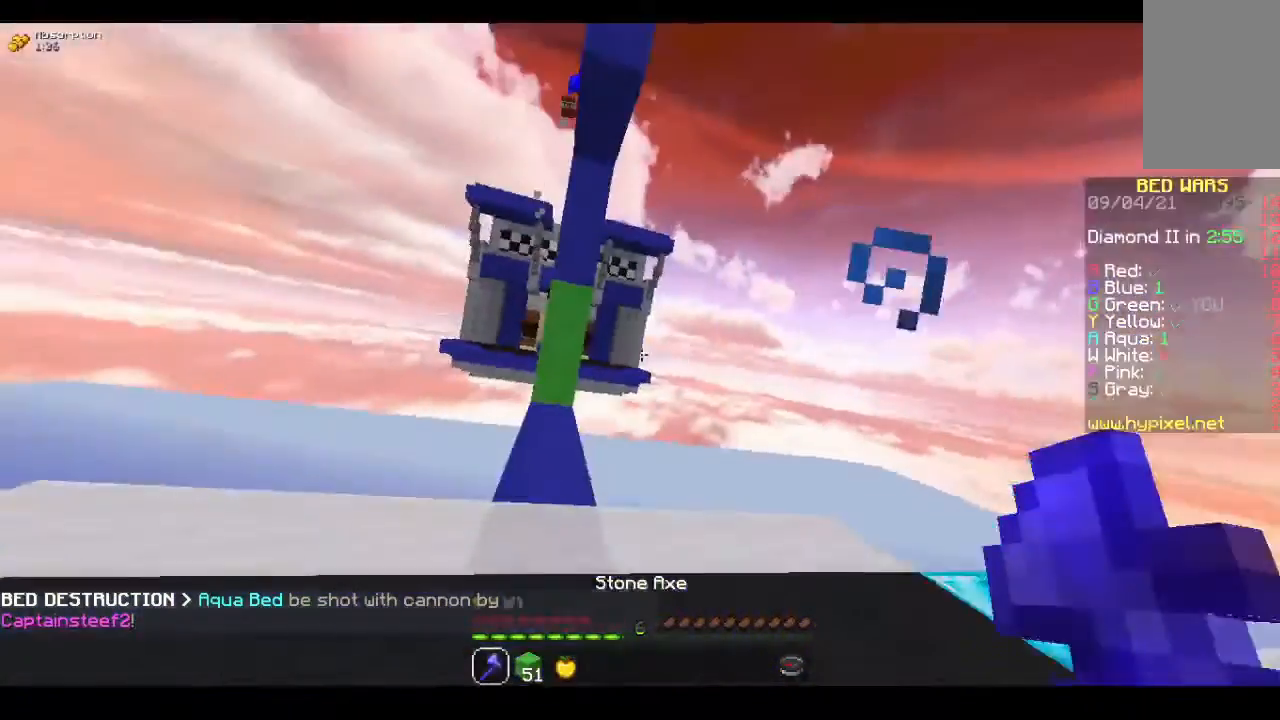
{"keys": [], "mouse": [], "events": []}
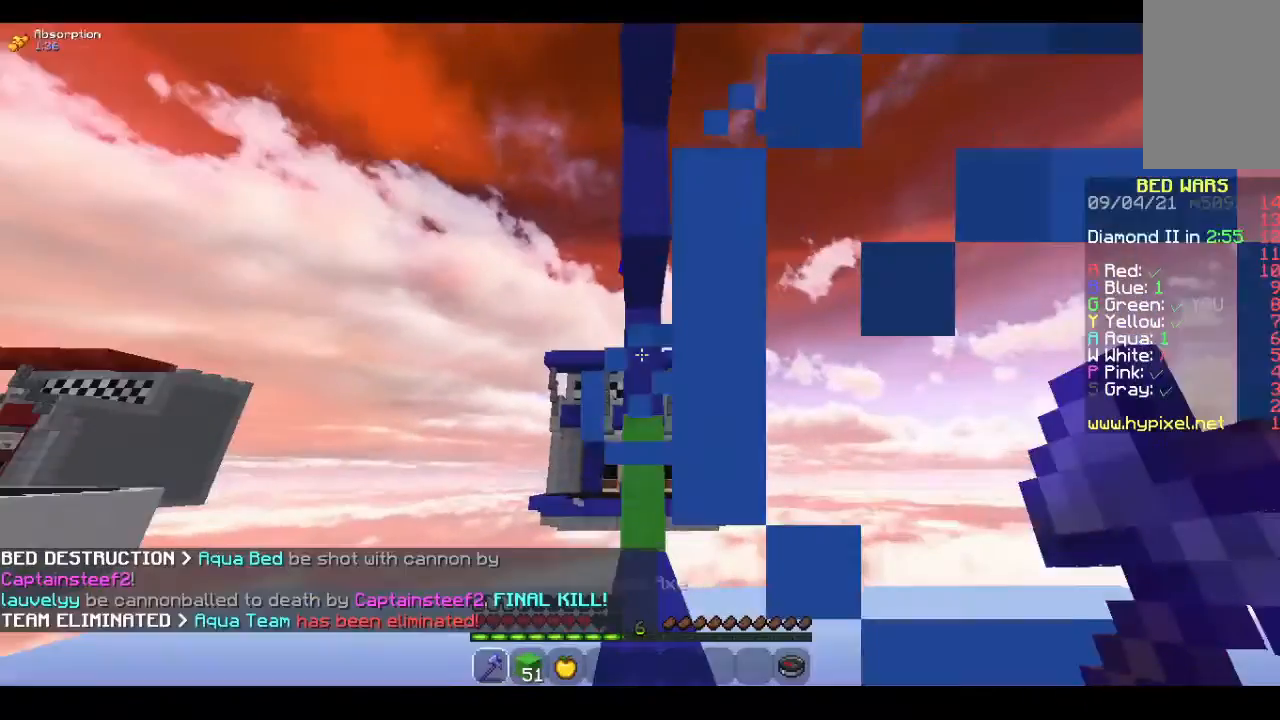
{"keys": ["s"], "mouse": [], "events": [[400, "s", "down"]]}
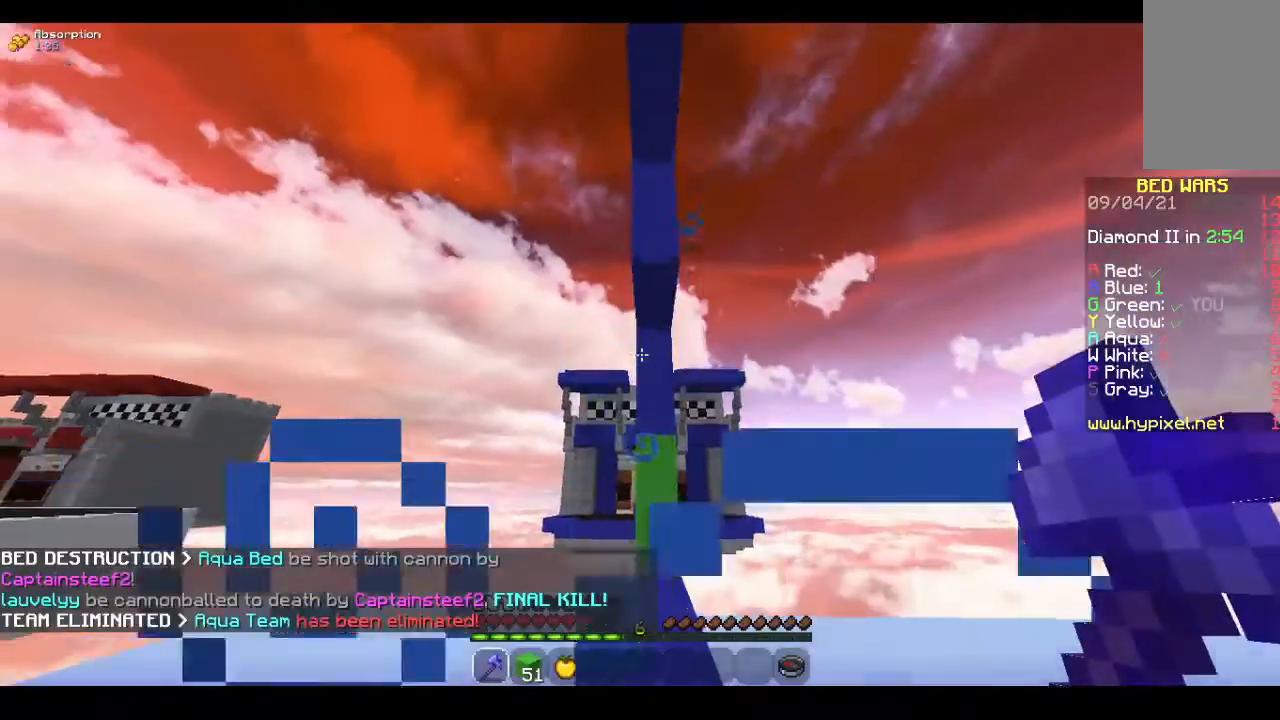
{"keys": ["s"], "mouse": [], "events": []}
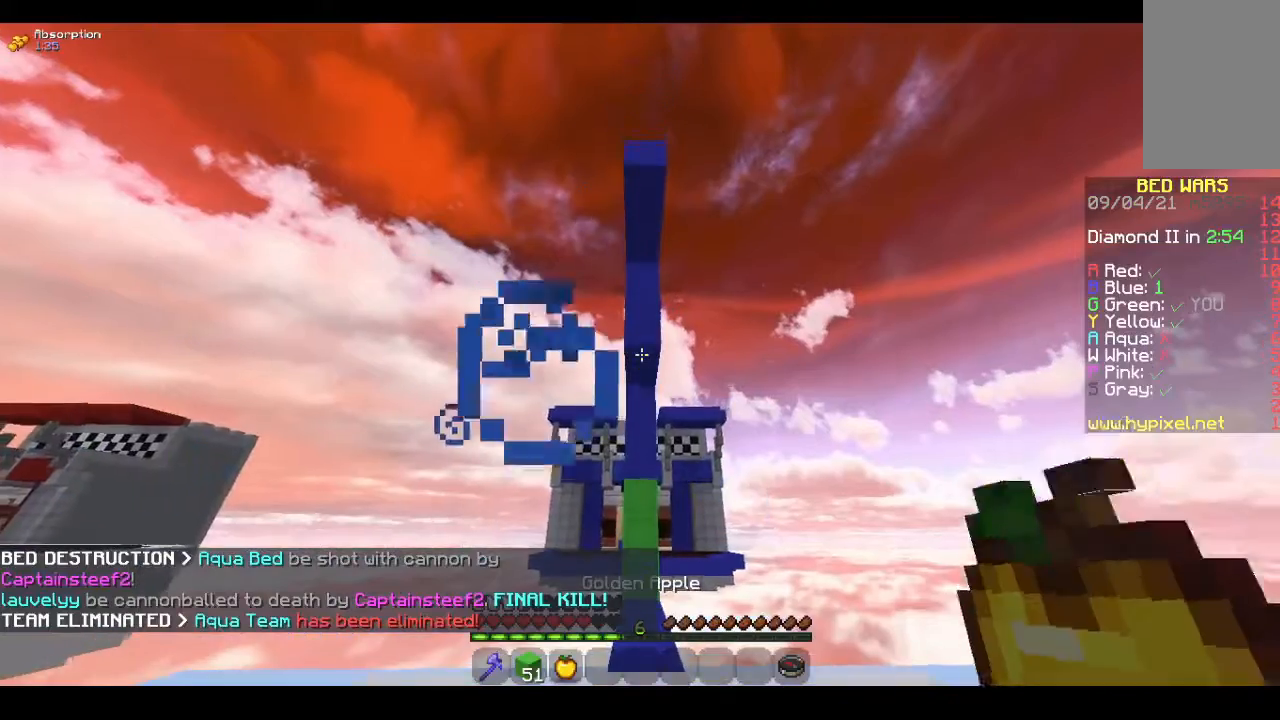
{"keys": ["s"], "mouse": ["right"], "events": [[300, "mouse_right", "down"], [333, "s", "up"], [467, "s", "down"]]}
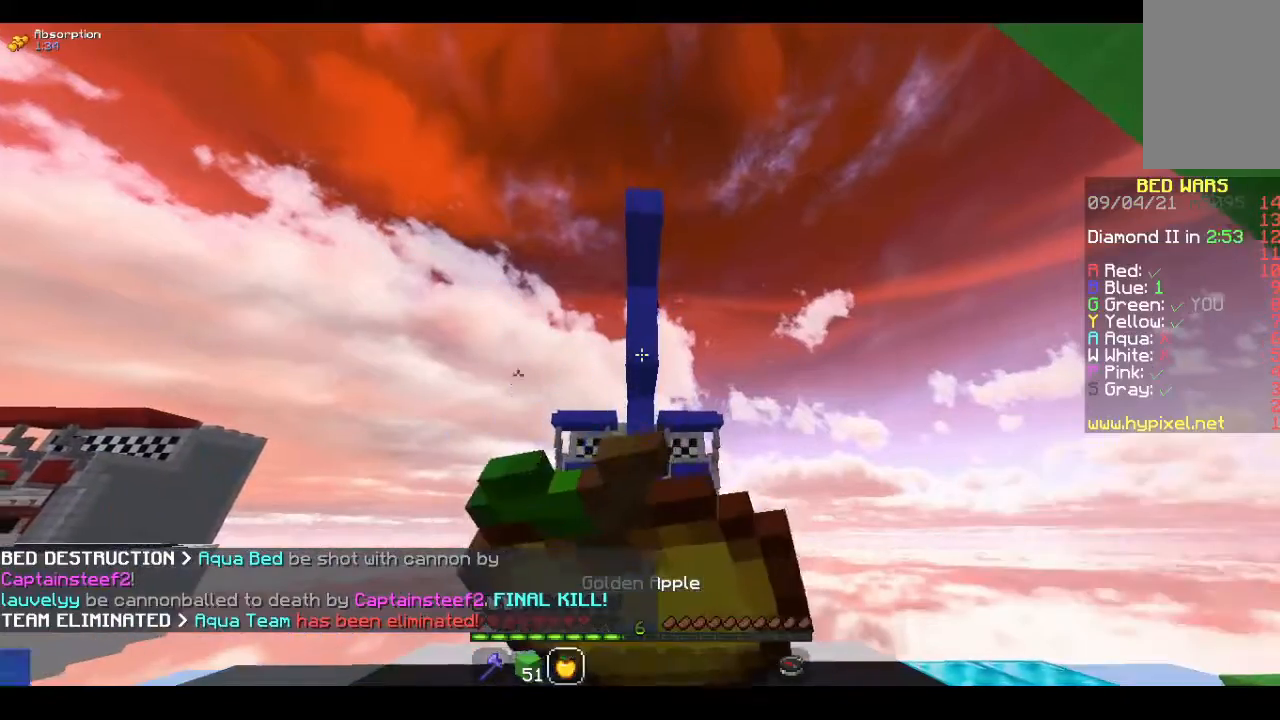
{"keys": ["s"], "mouse": ["right"], "events": []}
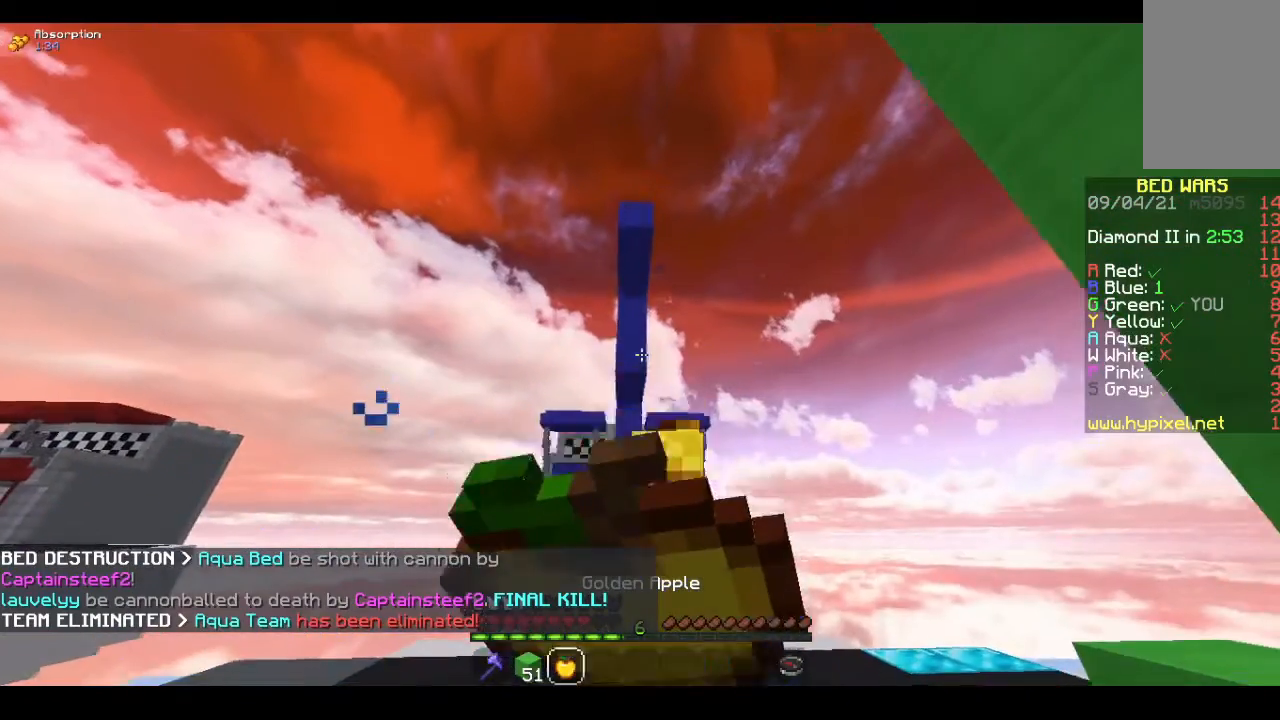
{"keys": ["s"], "mouse": ["right"], "events": []}
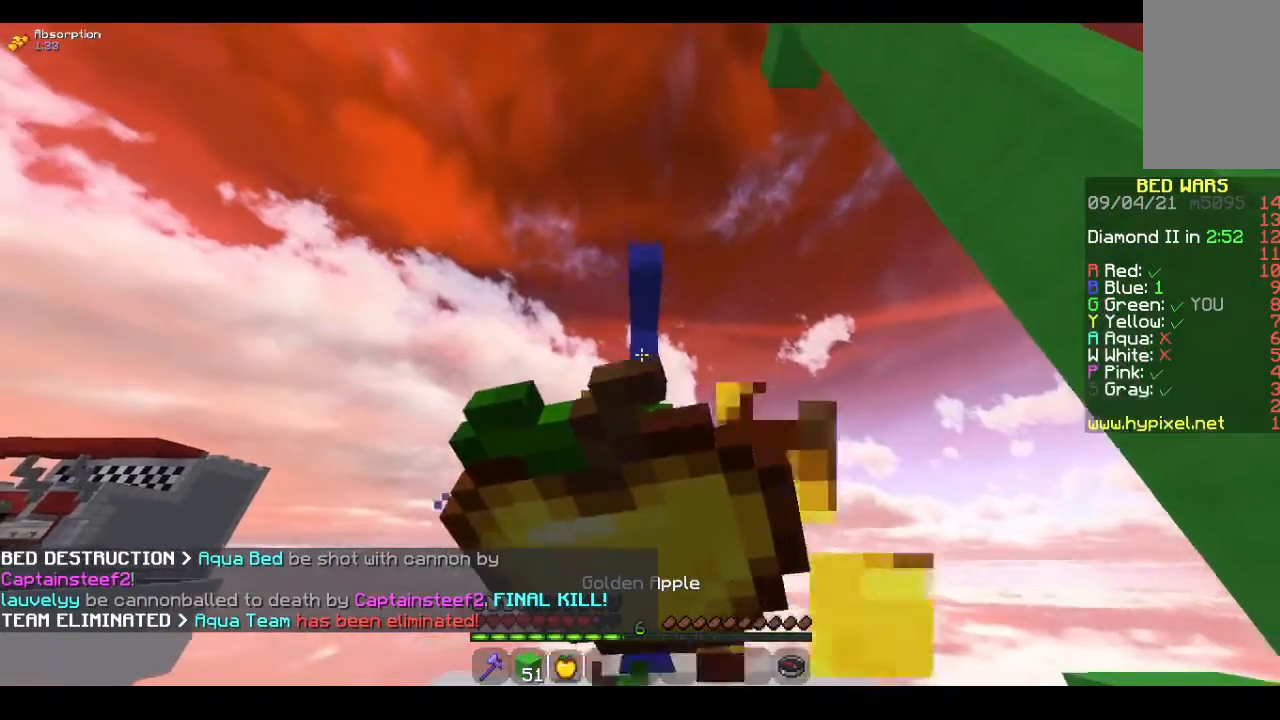
{"keys": [], "mouse": ["right"], "events": [[333, "s", "up"]]}
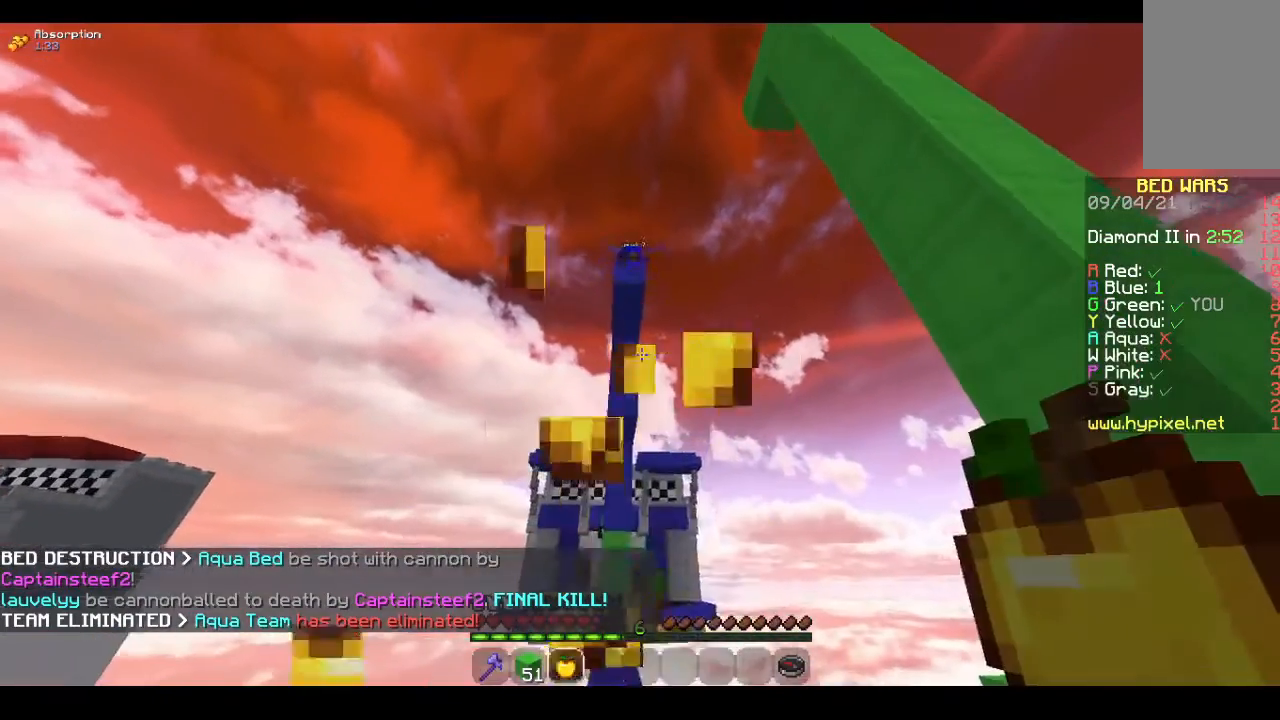
{"keys": ["d", "w"], "mouse": [], "events": [[300, "d", "down"], [367, "mouse_right", "up"], [500, "w", "down"]]}
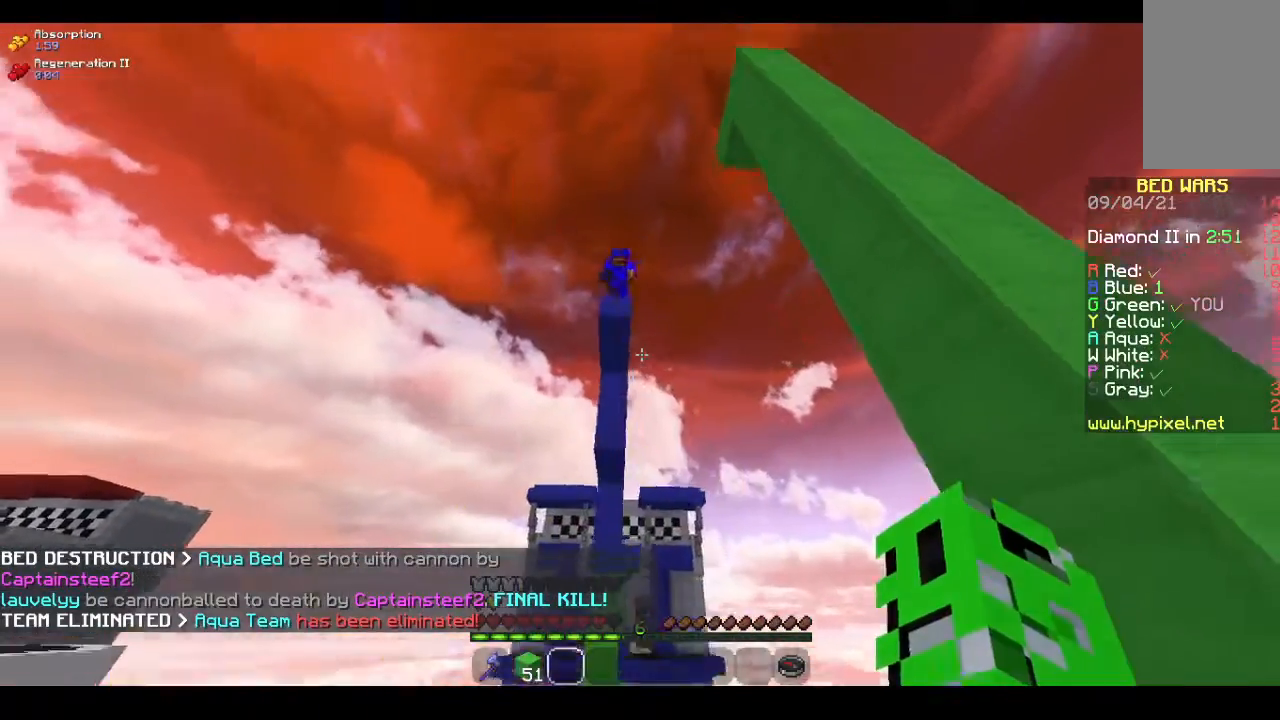
{"keys": [], "mouse": [], "events": [[200, "d", "up"], [433, "w", "up"]]}
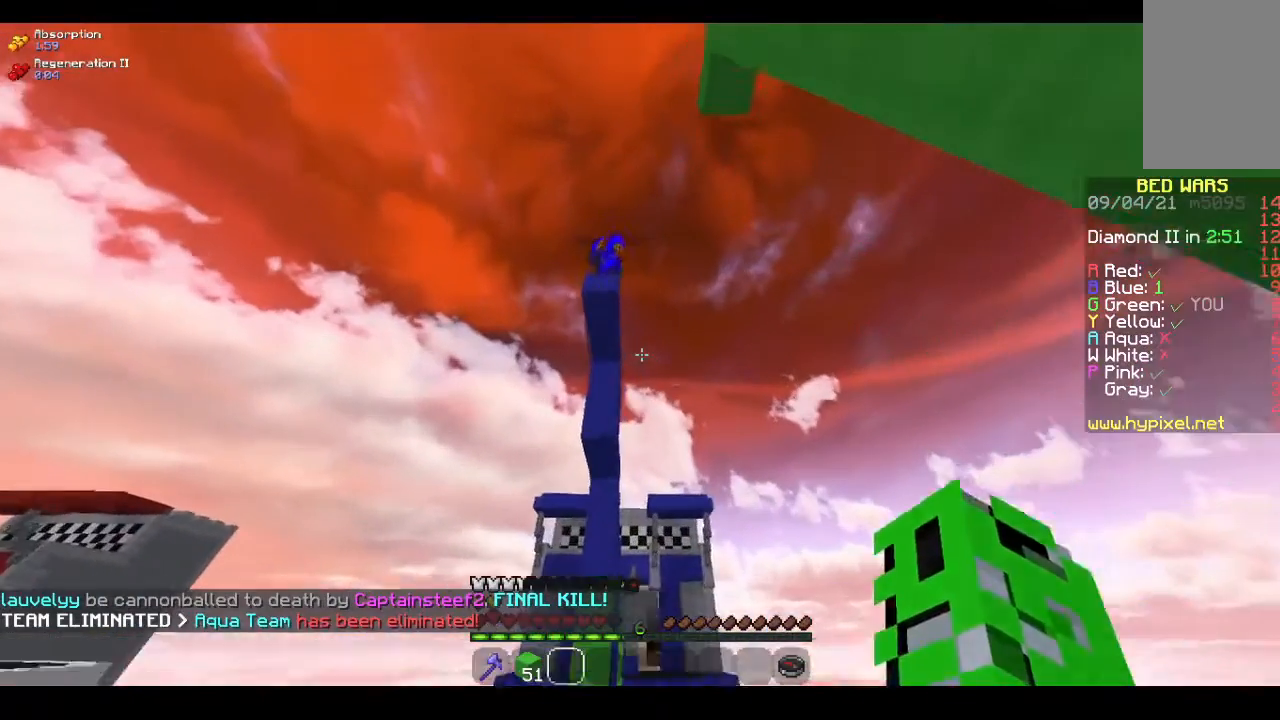
{"keys": [], "mouse": [], "events": [[300, "d", "down"], [500, "d", "up"]]}
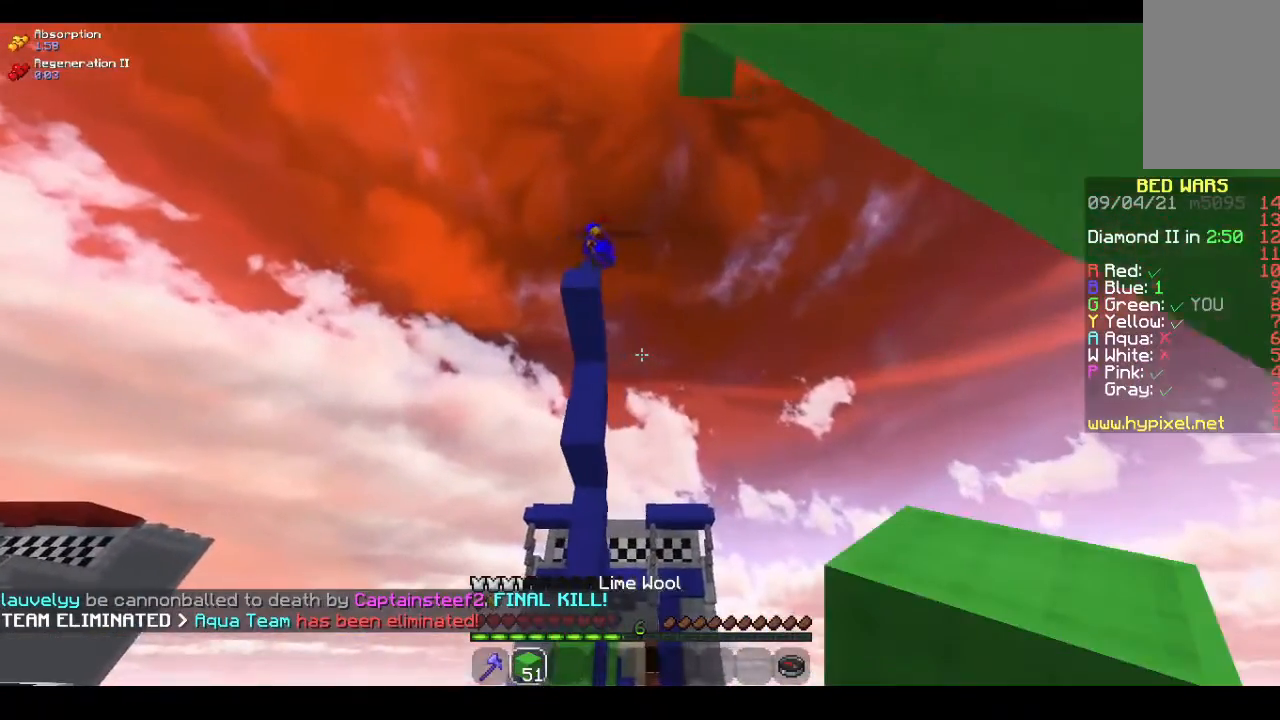
{"keys": [], "mouse": [], "events": [[300, "s", "down"], [467, "s", "up"]]}
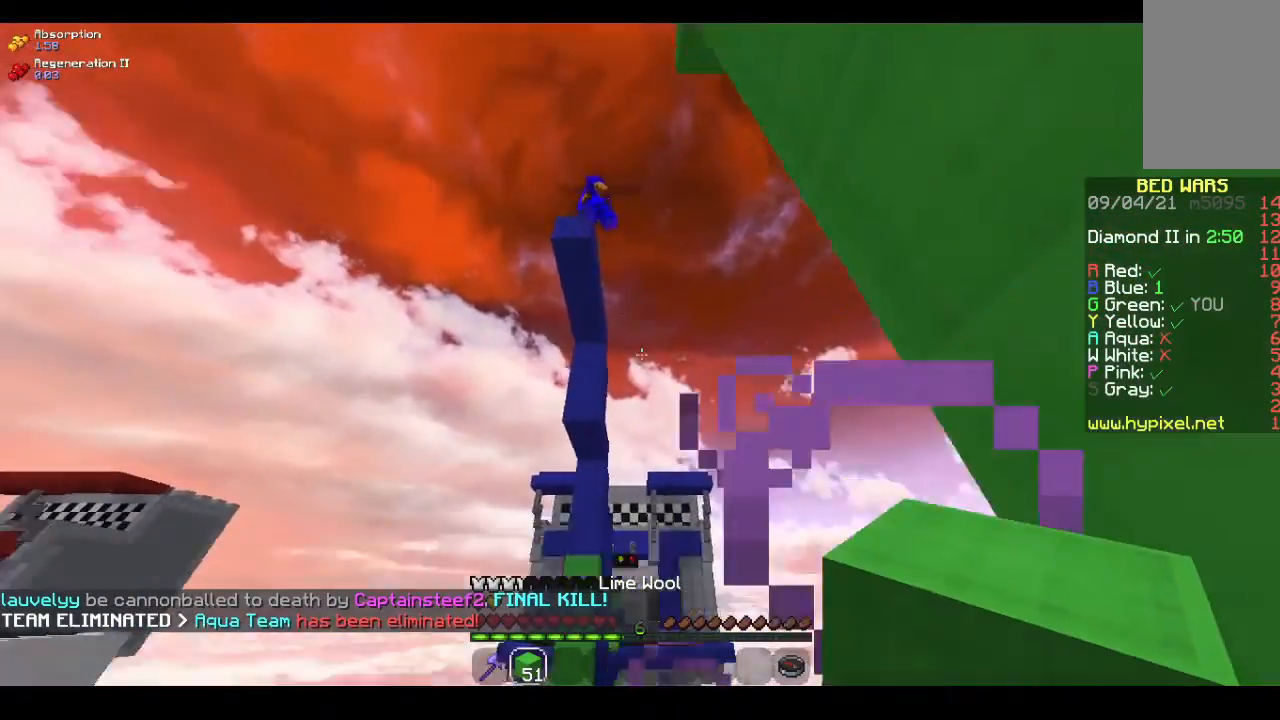
{"keys": ["space"], "mouse": ["right"], "events": [[133, "space", "down"], [200, "mouse_right", "down"]]}
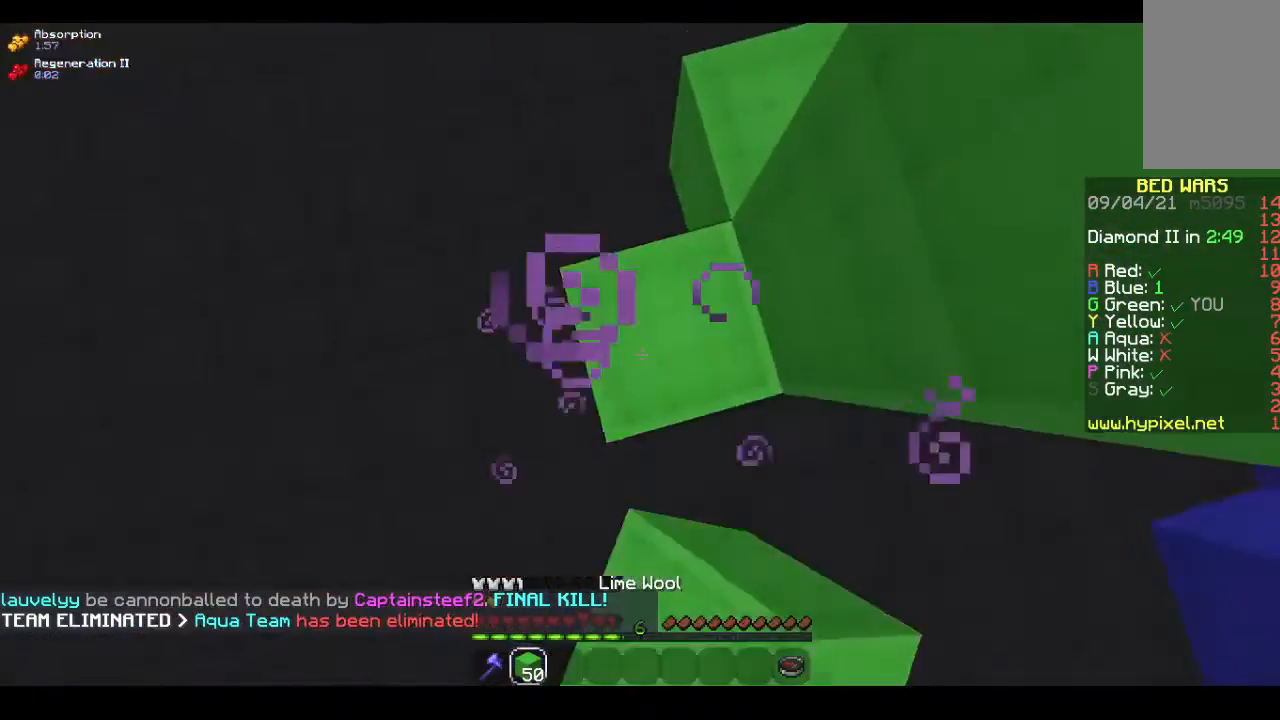
{"keys": ["space"], "mouse": ["right"], "events": []}
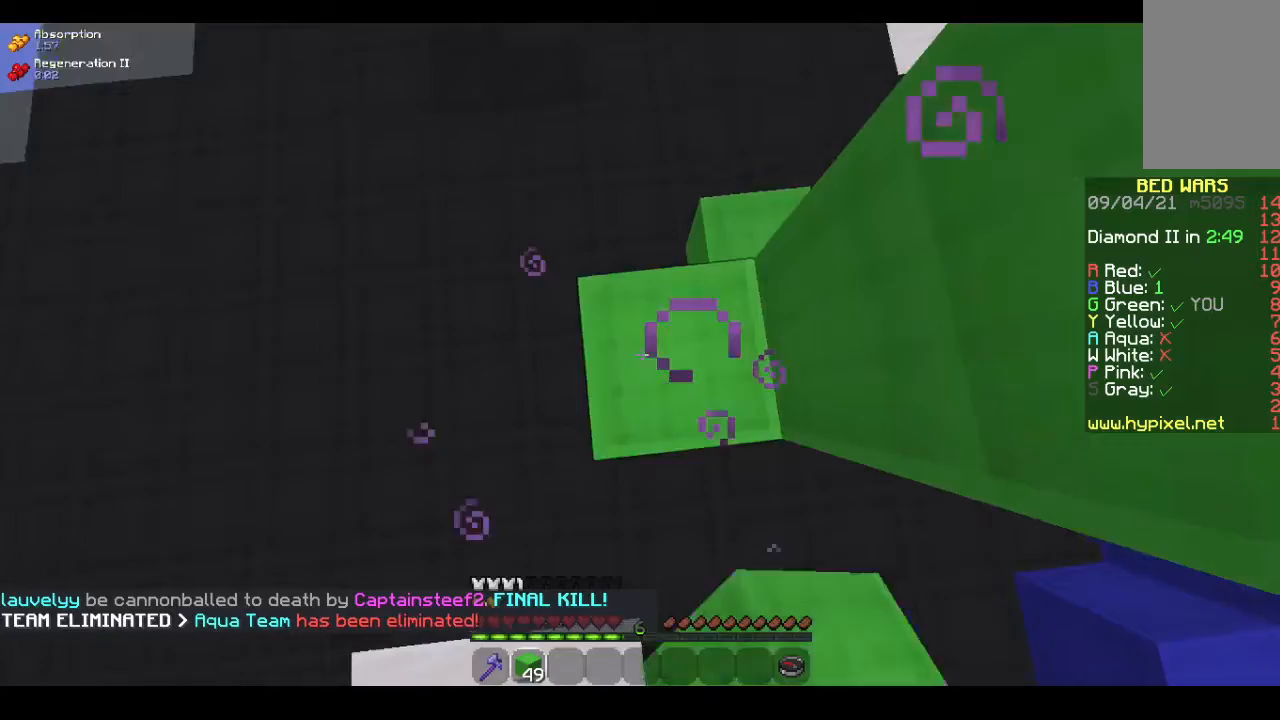
{"keys": ["space"], "mouse": ["right"], "events": []}
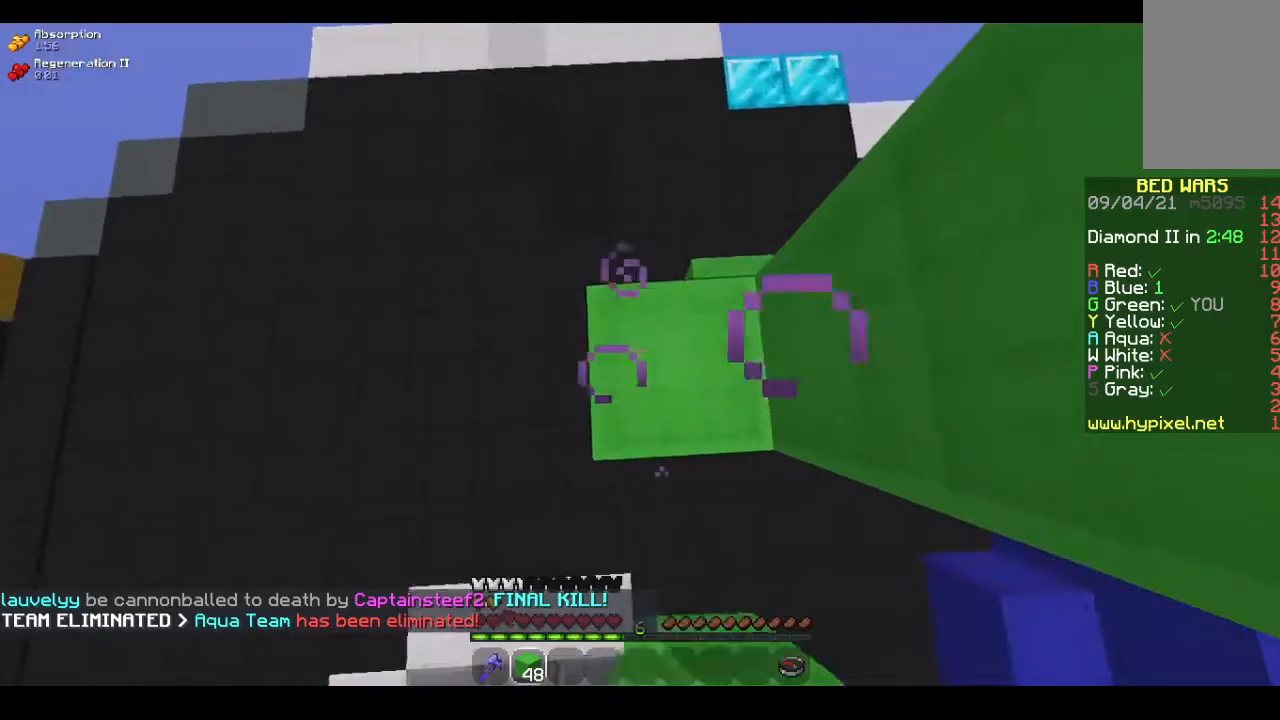
{"keys": ["space"], "mouse": ["right"], "events": []}
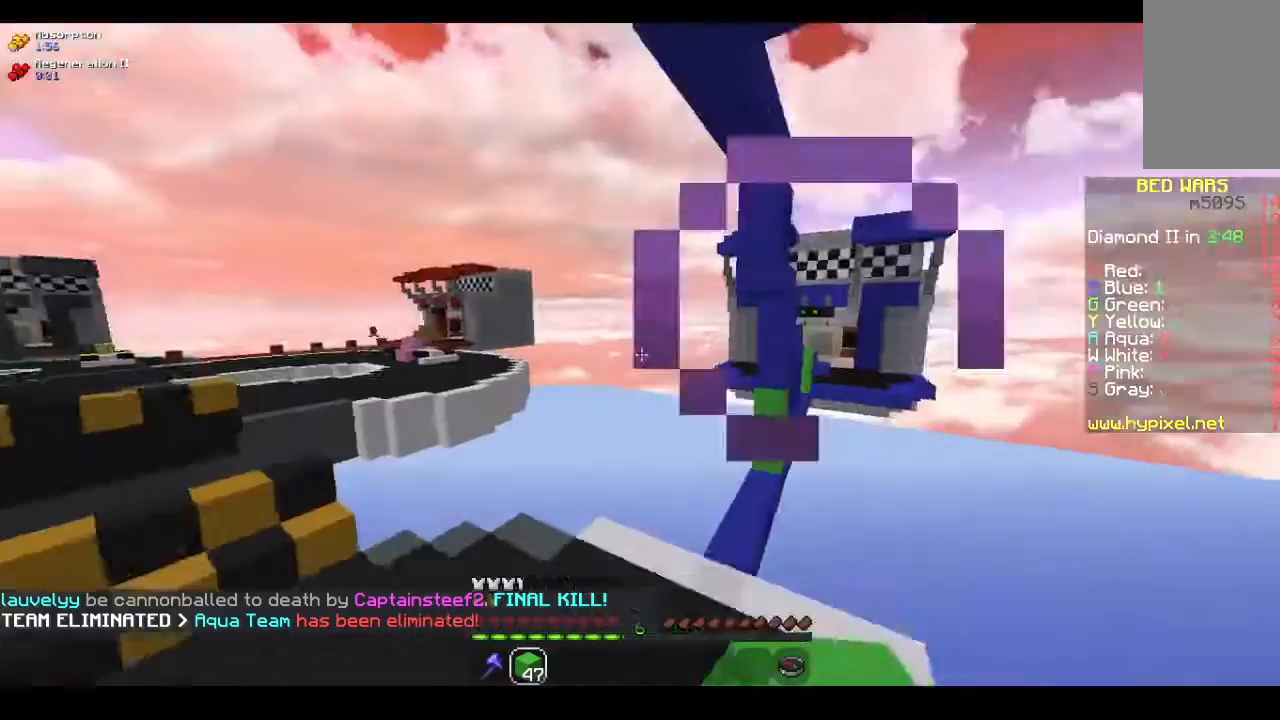
{"keys": [], "mouse": [], "events": [[100, "mouse_right", "up"], [167, "space", "up"]]}
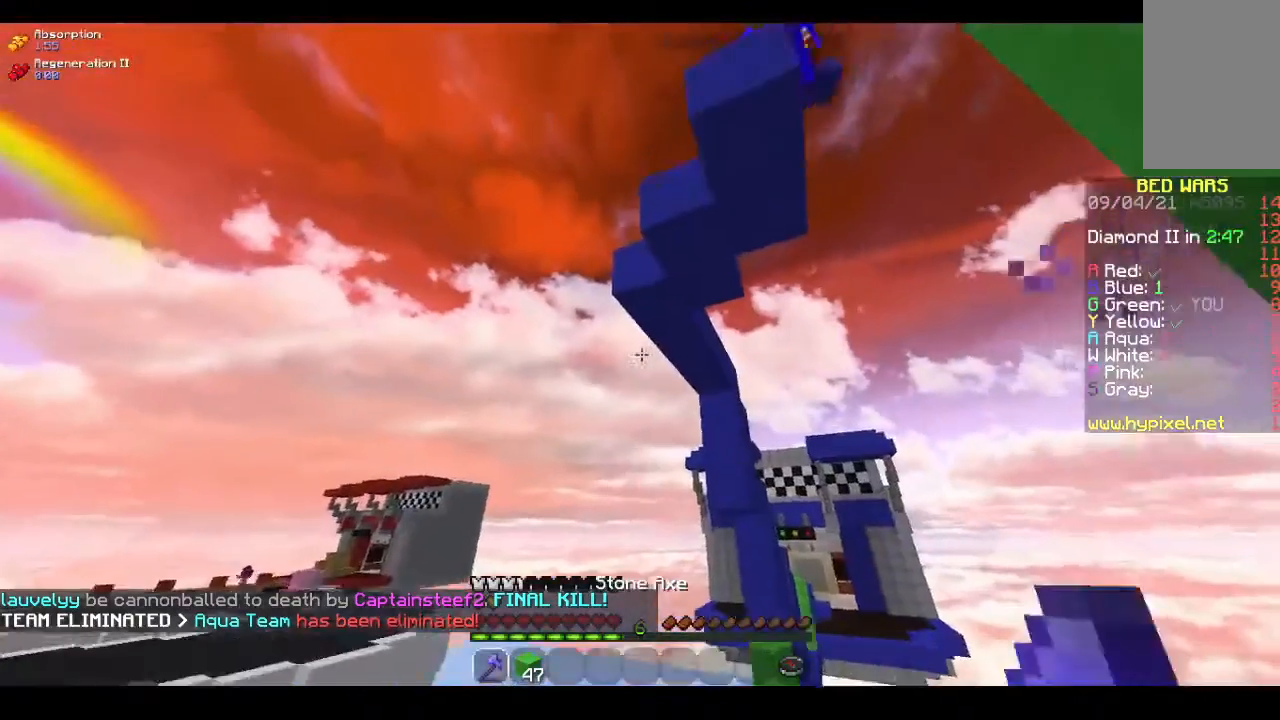
{"keys": ["w"], "mouse": ["left"], "events": [[200, "mouse_left", "down"], [233, "w", "down"]]}